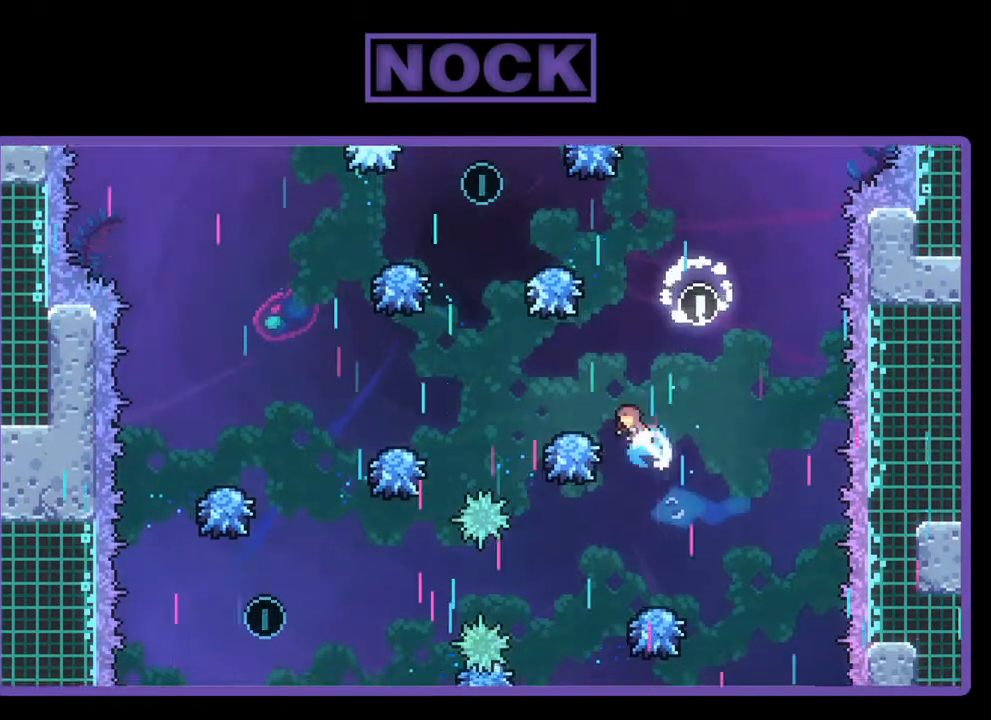
Gameplay with a controller (PlayStation layout); each line is a JSON object with the inputs held at the frame after it. "events" lists button and stick changes between this image and that frame as [ms after this image, input, new state], when the widget could be followed in between. Not read: right_stick.
{"buttons": ["R2", "DPAD_LEFT"], "left_stick": "center", "events": [[33, "DPAD_LEFT", "up"], [100, "CIRCLE", "up"], [100, "DPAD_UP", "up"], [467, "DPAD_LEFT", "down"]]}
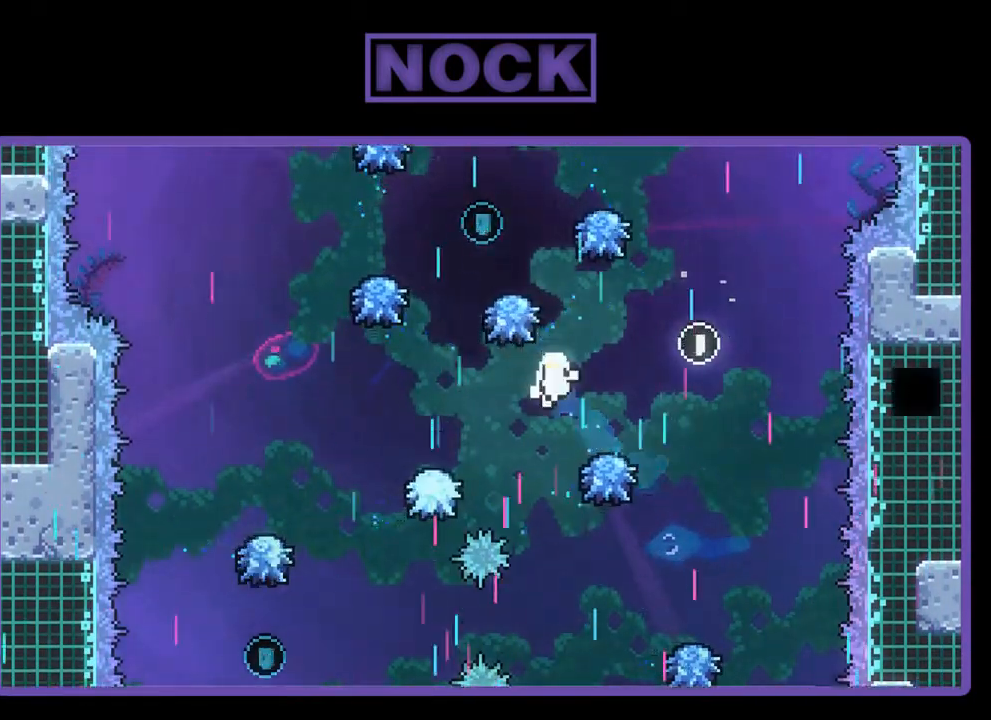
{"buttons": [], "left_stick": "center", "events": [[100, "DPAD_UP", "down"], [167, "DPAD_UP", "up"], [367, "DPAD_LEFT", "up"], [400, "R2", "up"]]}
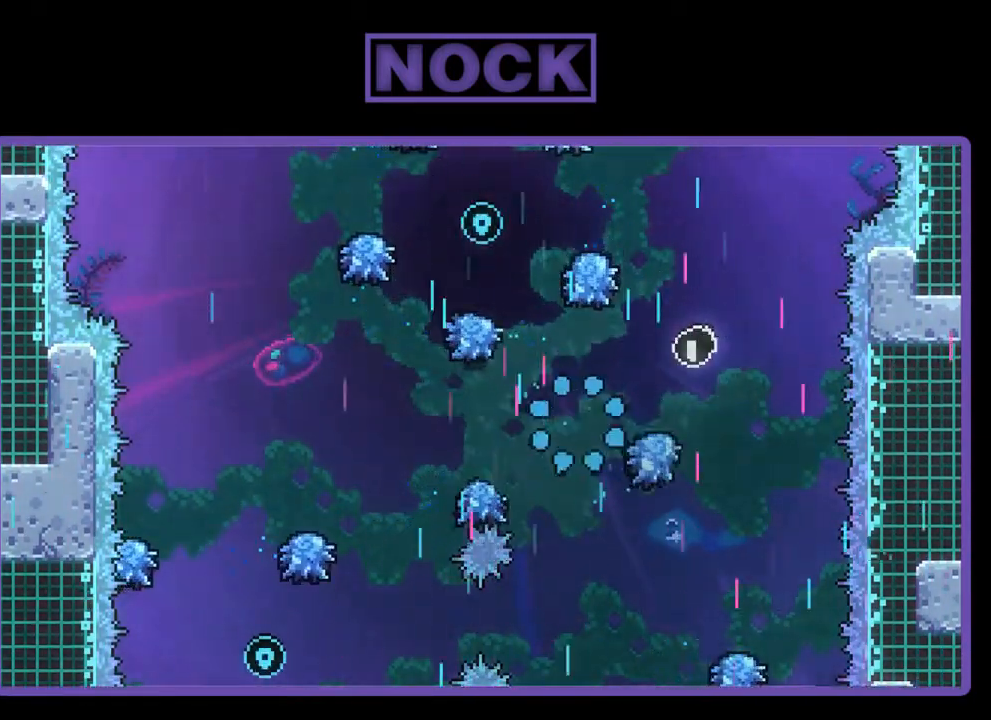
{"buttons": ["R2"], "left_stick": "center", "events": [[467, "R2", "down"]]}
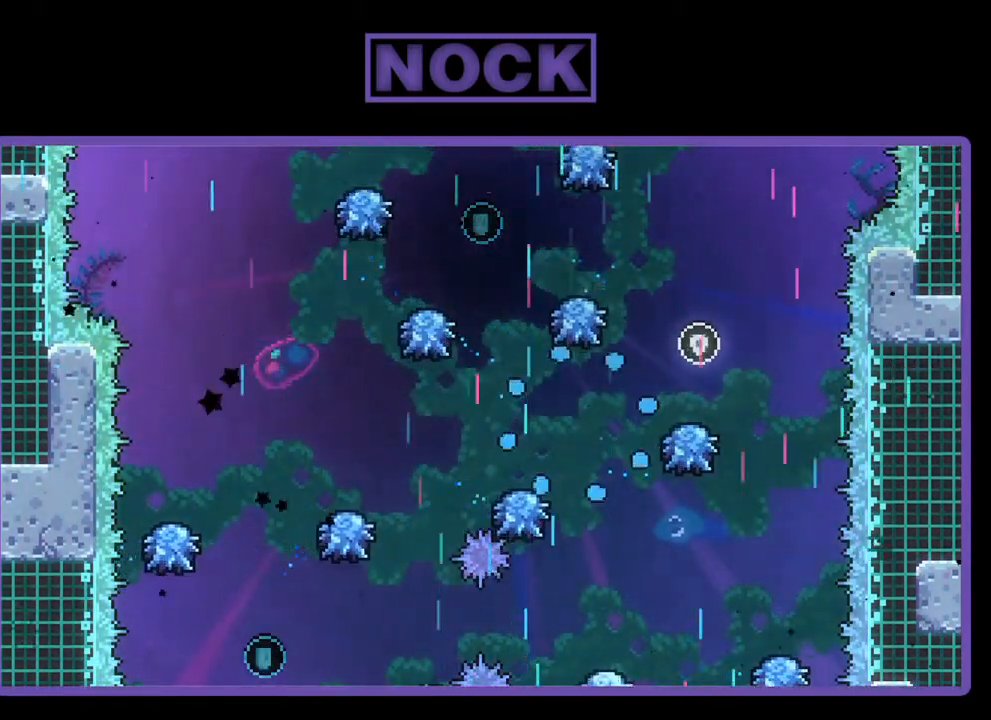
{"buttons": ["R2"], "left_stick": "center", "events": []}
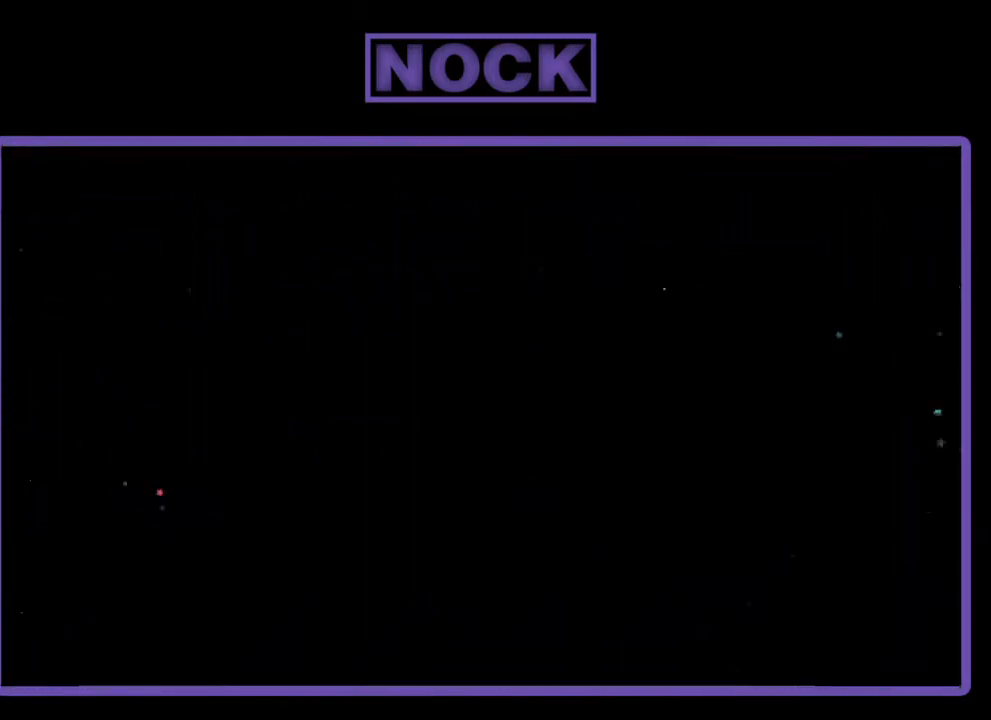
{"buttons": ["R2"], "left_stick": "center", "events": []}
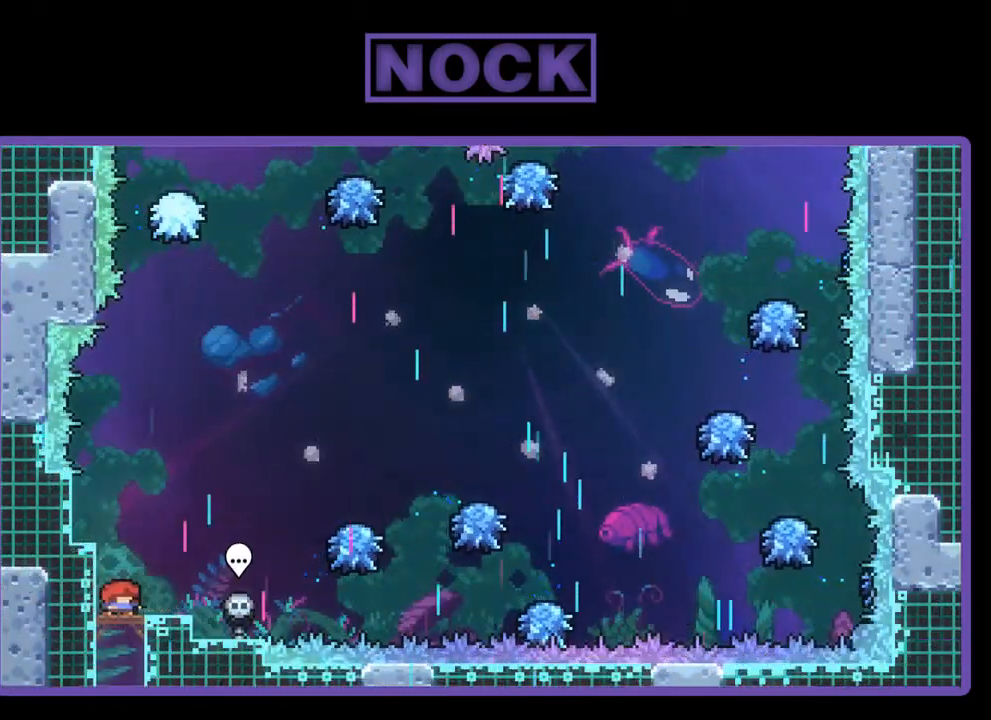
{"buttons": ["CROSS", "R2", "DPAD_RIGHT"], "left_stick": "center", "events": [[100, "DPAD_RIGHT", "down"], [367, "CROSS", "down"]]}
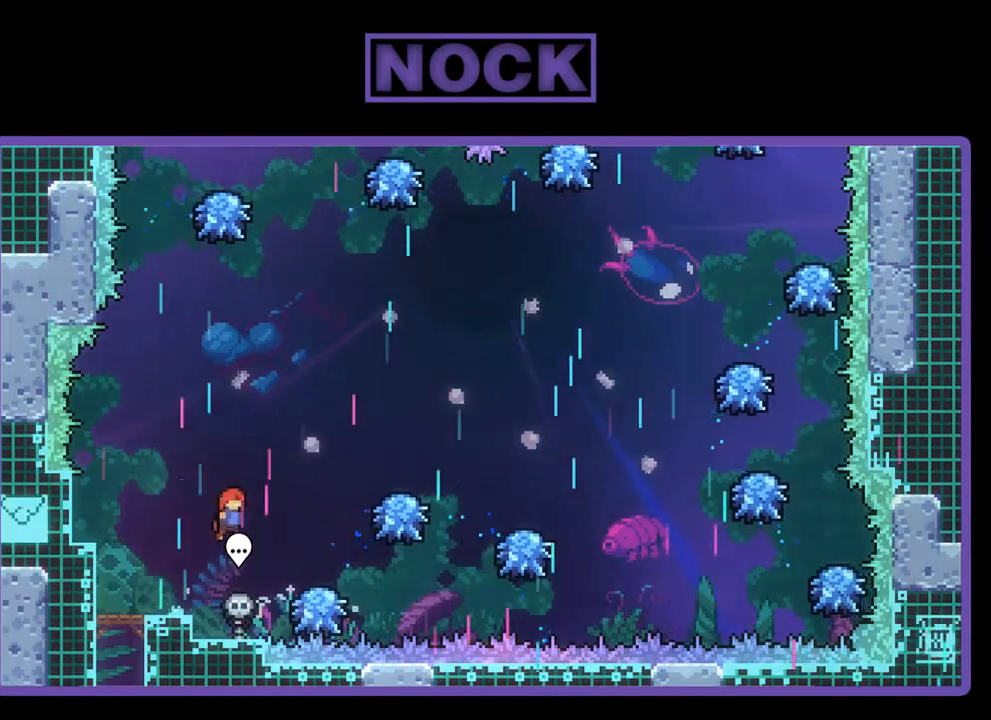
{"buttons": ["CROSS", "CIRCLE", "R2", "DPAD_DOWN", "DPAD_RIGHT"], "left_stick": "center", "events": [[33, "DPAD_RIGHT", "up"], [133, "CROSS", "up"], [200, "DPAD_RIGHT", "down"], [267, "DPAD_DOWN", "down"], [300, "CIRCLE", "down"], [367, "CIRCLE", "up"], [467, "CIRCLE", "down"], [467, "CROSS", "down"]]}
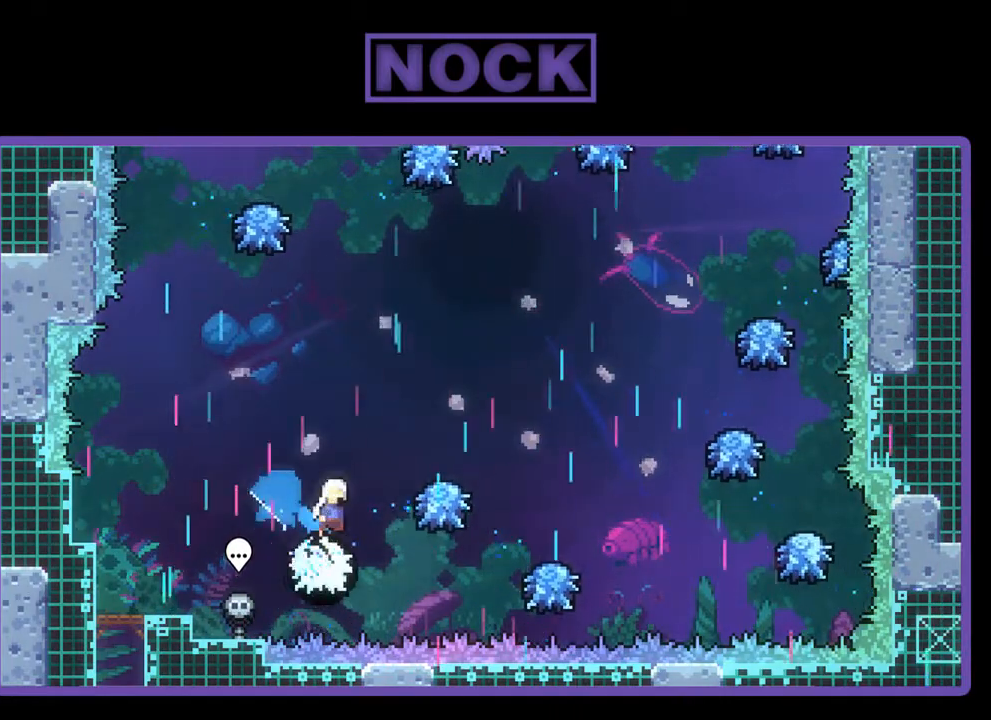
{"buttons": ["R2", "DPAD_RIGHT"], "left_stick": "center", "events": [[200, "DPAD_DOWN", "up"], [233, "CROSS", "up"], [233, "DPAD_UP", "down"], [267, "CIRCLE", "up"], [400, "DPAD_UP", "up"]]}
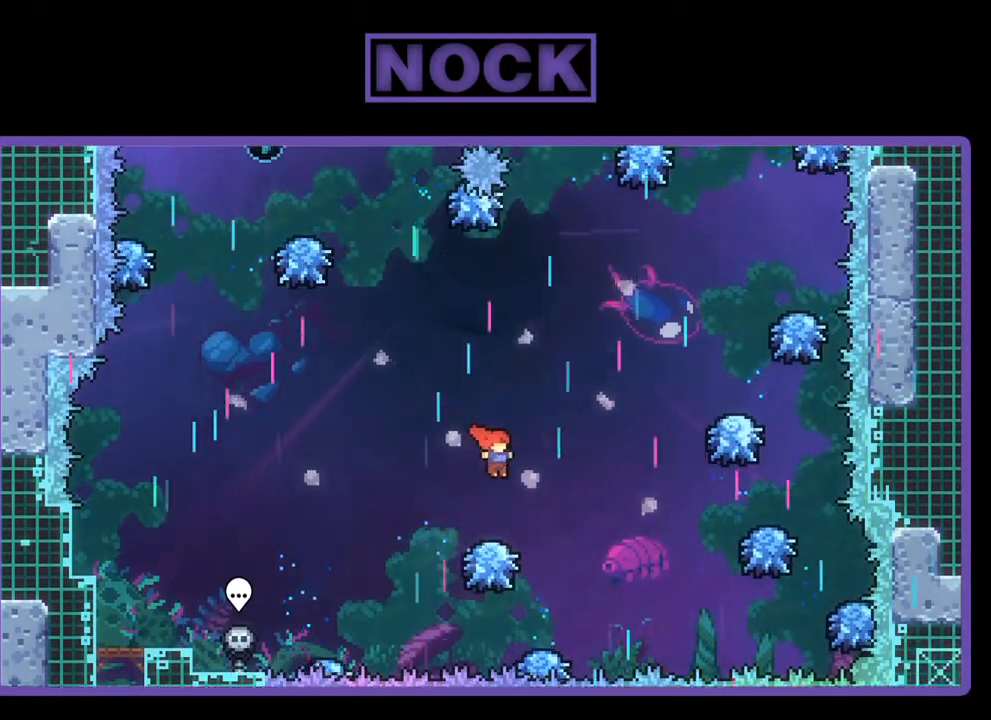
{"buttons": ["CIRCLE", "R2", "DPAD_UP", "DPAD_RIGHT"], "left_stick": "center", "events": [[167, "DPAD_RIGHT", "up"], [267, "DPAD_UP", "down"], [467, "DPAD_RIGHT", "down"], [500, "CIRCLE", "down"]]}
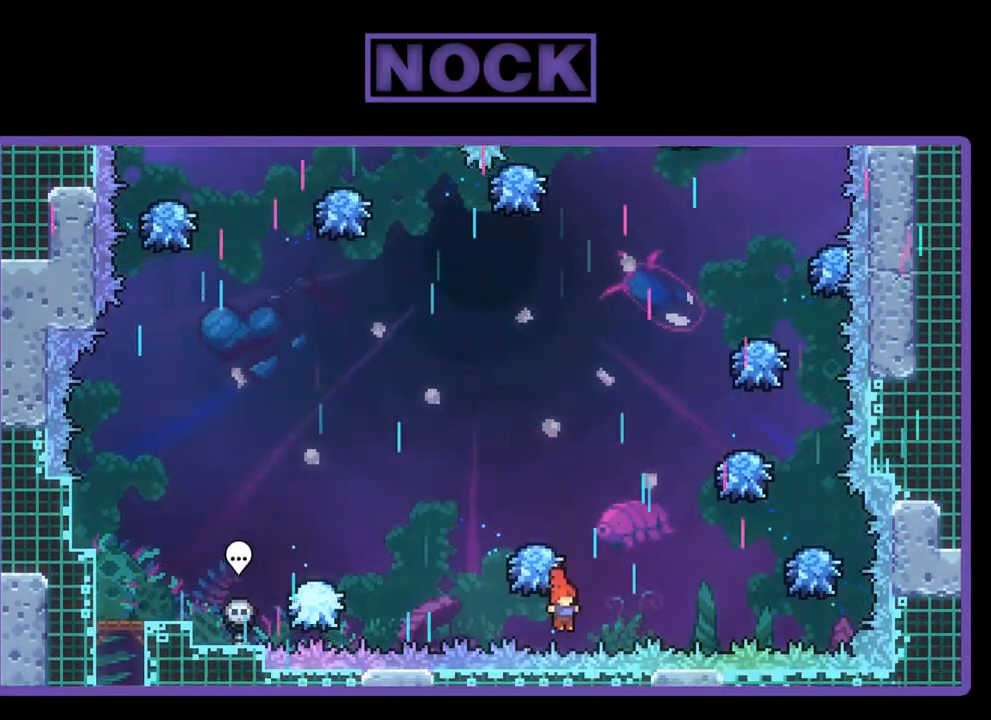
{"buttons": ["CIRCLE", "R2", "DPAD_UP", "DPAD_RIGHT"], "left_stick": "center", "events": [[167, "DPAD_RIGHT", "up"], [400, "DPAD_RIGHT", "down"]]}
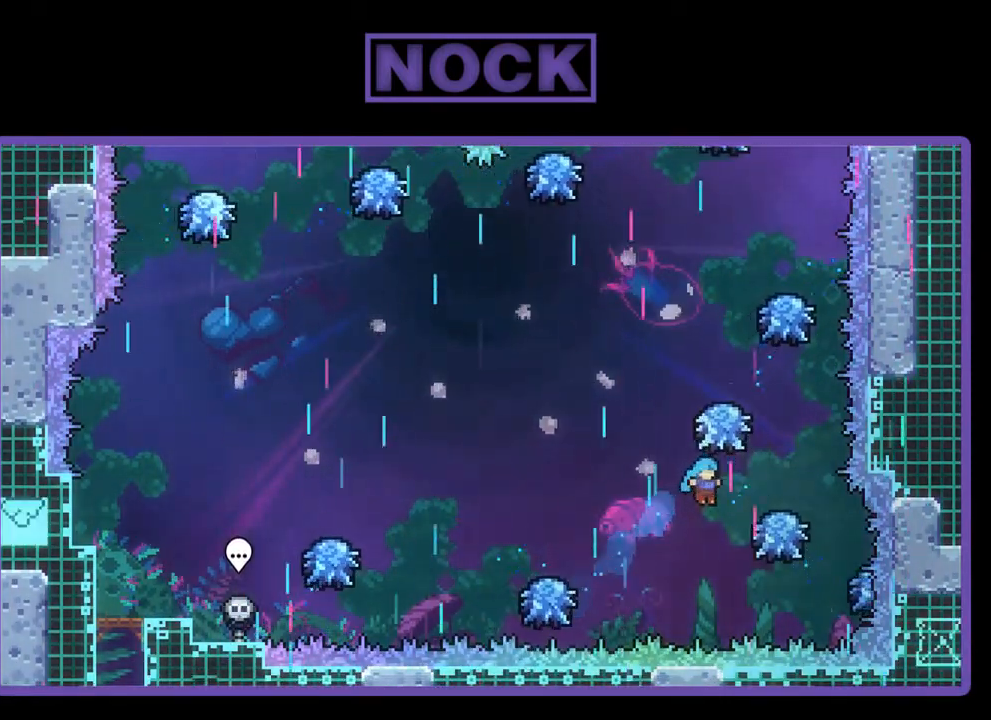
{"buttons": ["R2"], "left_stick": "center", "events": [[267, "DPAD_RIGHT", "up"], [333, "CIRCLE", "up"], [400, "DPAD_UP", "up"]]}
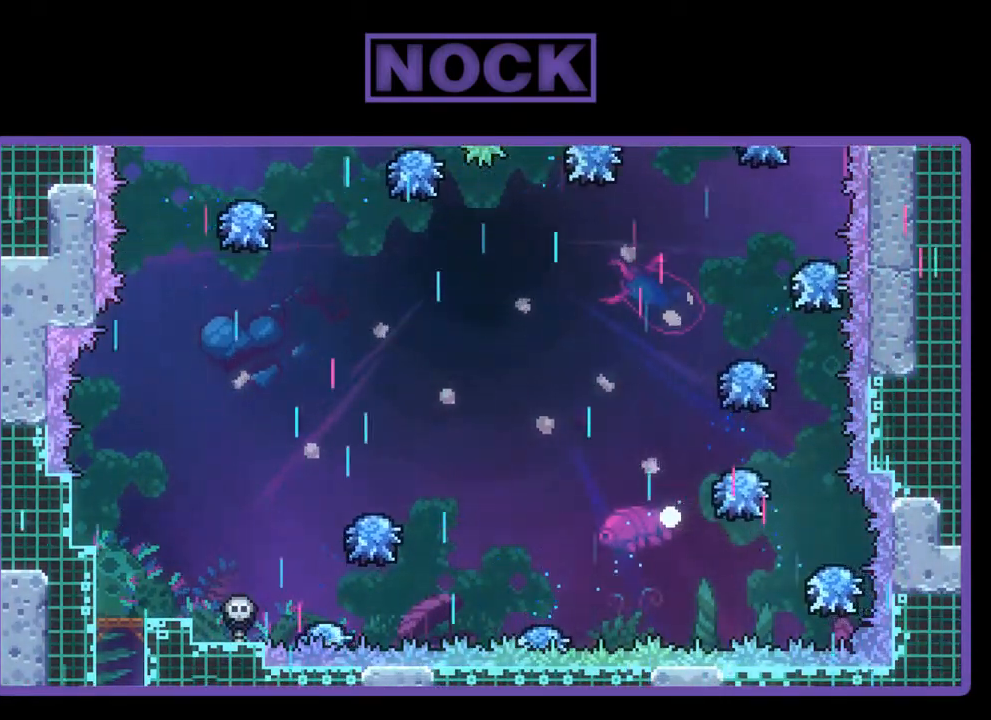
{"buttons": [], "left_stick": "center", "events": [[167, "R2", "up"]]}
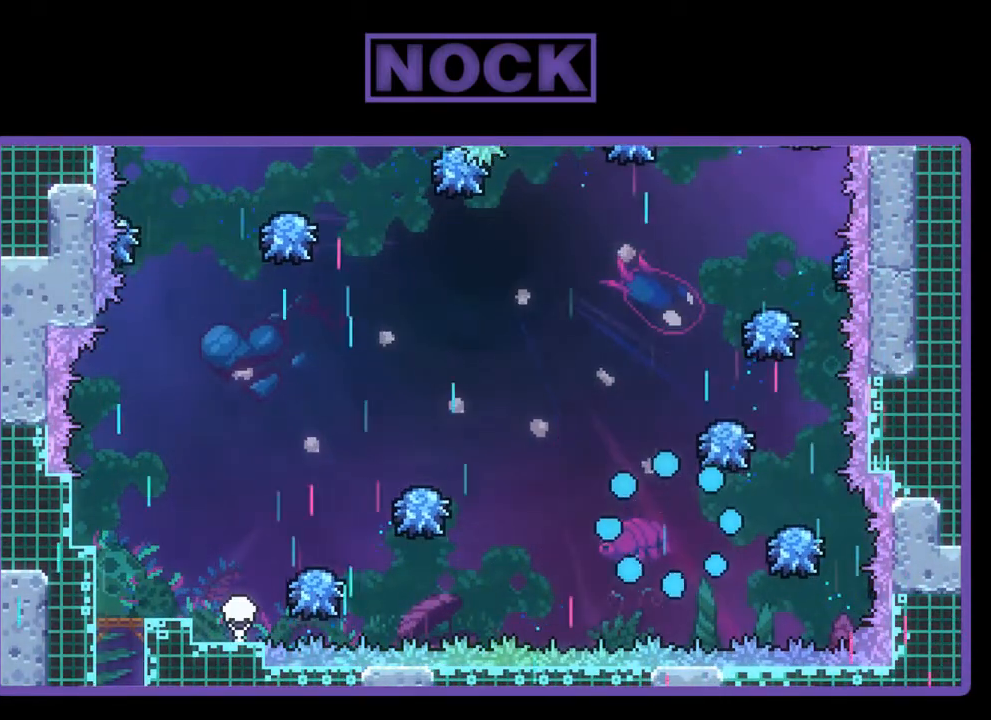
{"buttons": ["R2"], "left_stick": "center", "events": [[167, "R2", "down"]]}
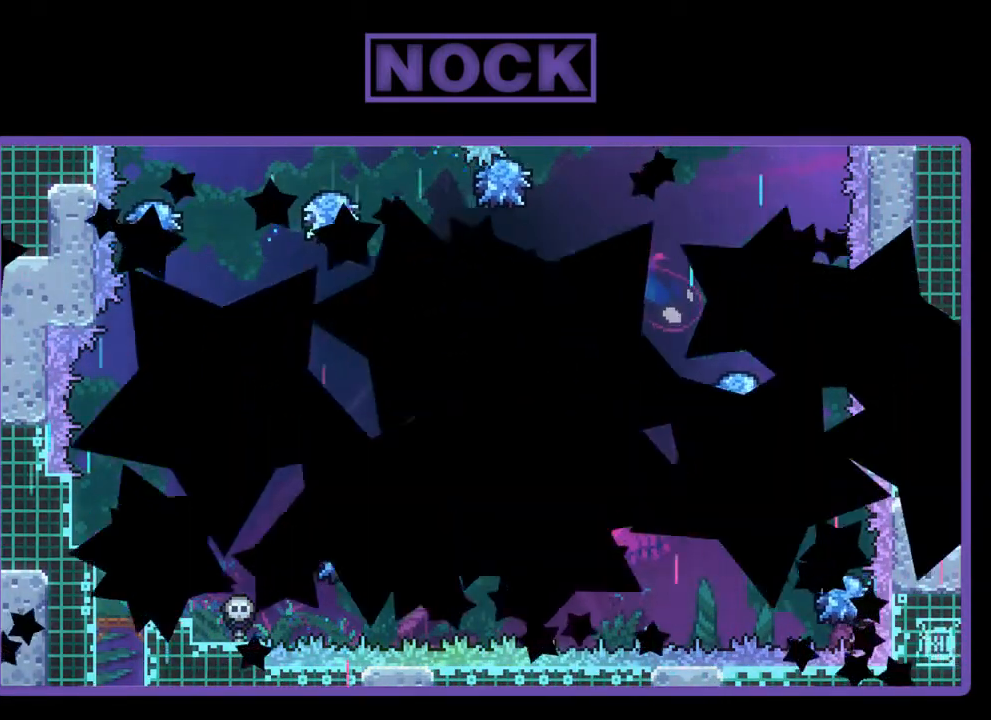
{"buttons": ["R2"], "left_stick": "center", "events": []}
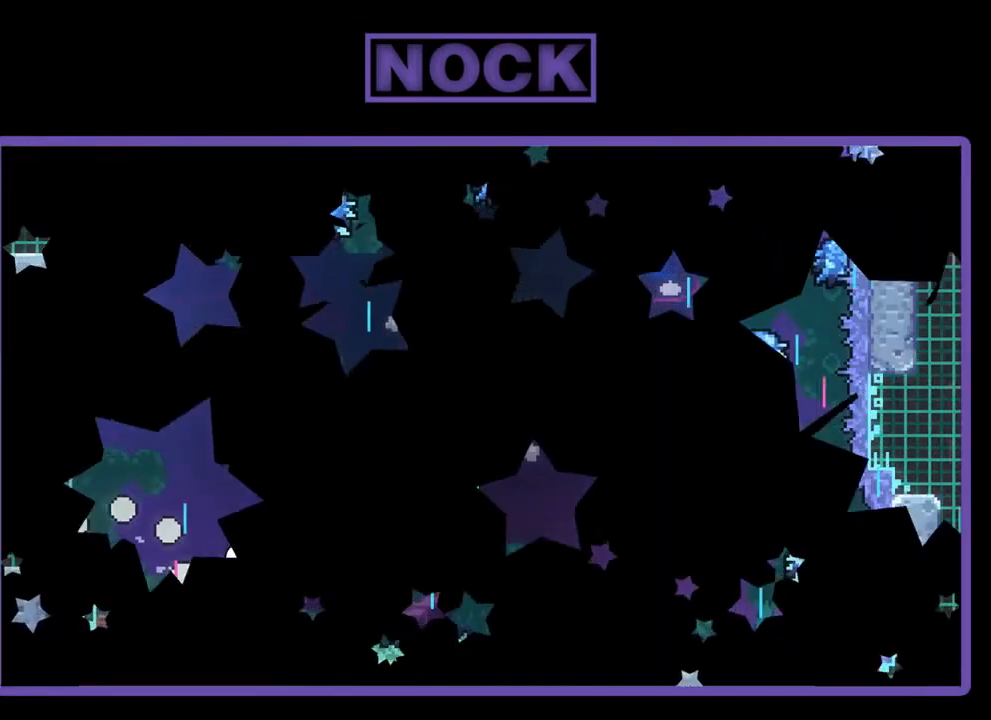
{"buttons": ["R2"], "left_stick": "center", "events": [[233, "DPAD_RIGHT", "down"], [467, "DPAD_RIGHT", "up"]]}
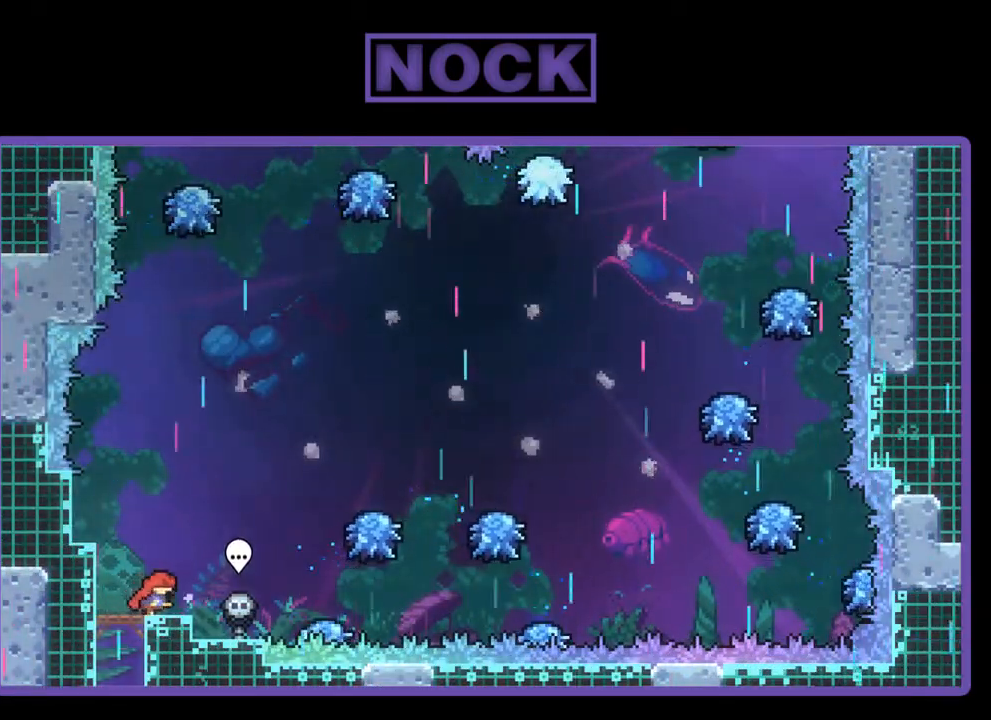
{"buttons": ["CROSS", "R2", "DPAD_DOWN", "DPAD_RIGHT"], "left_stick": "center", "events": [[267, "CROSS", "down"], [300, "DPAD_RIGHT", "down"], [400, "DPAD_DOWN", "down"]]}
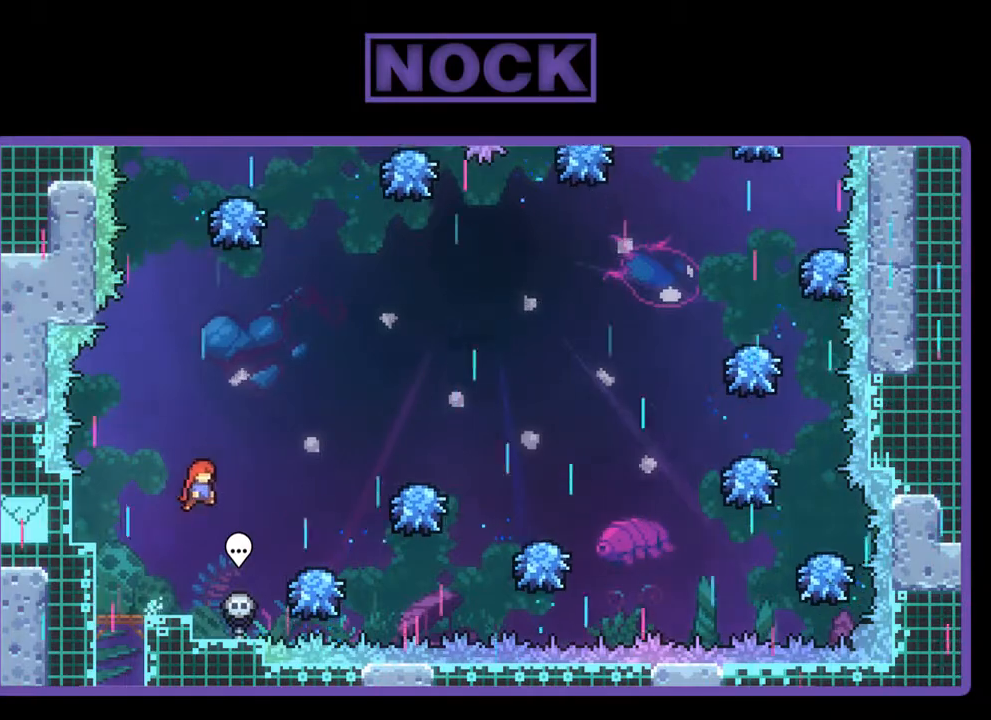
{"buttons": ["CROSS", "R2", "DPAD_RIGHT"], "left_stick": "center", "events": [[167, "CROSS", "up"], [267, "CIRCLE", "down"], [367, "CIRCLE", "up"], [433, "CROSS", "down"], [500, "DPAD_DOWN", "up"]]}
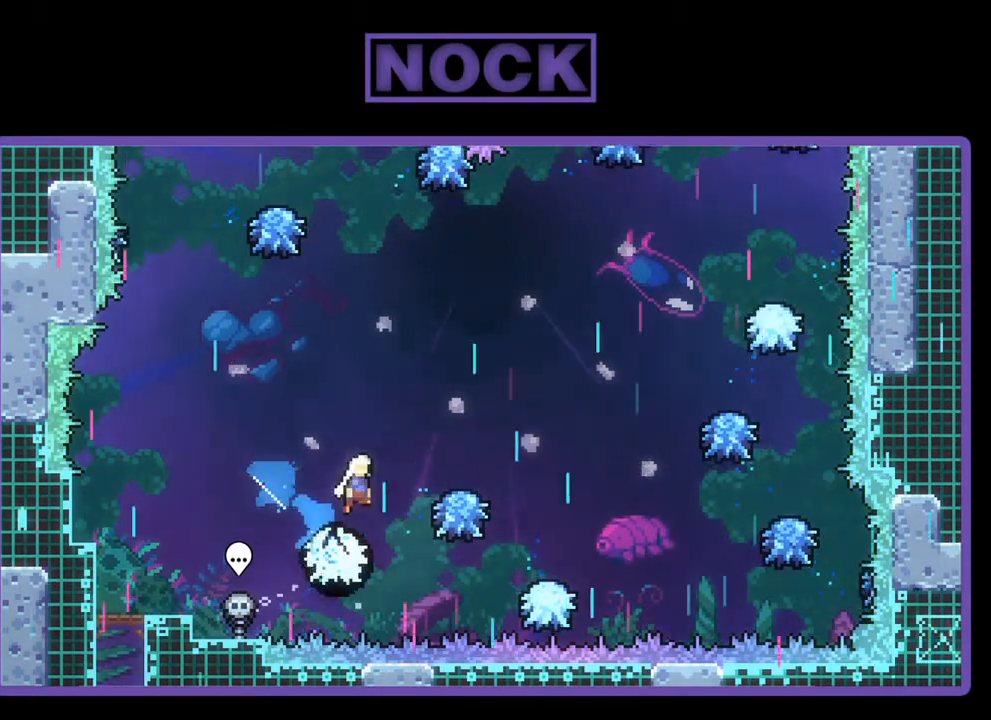
{"buttons": ["R2", "DPAD_UP", "DPAD_RIGHT"], "left_stick": "center", "events": [[200, "DPAD_UP", "down"], [500, "CROSS", "up"]]}
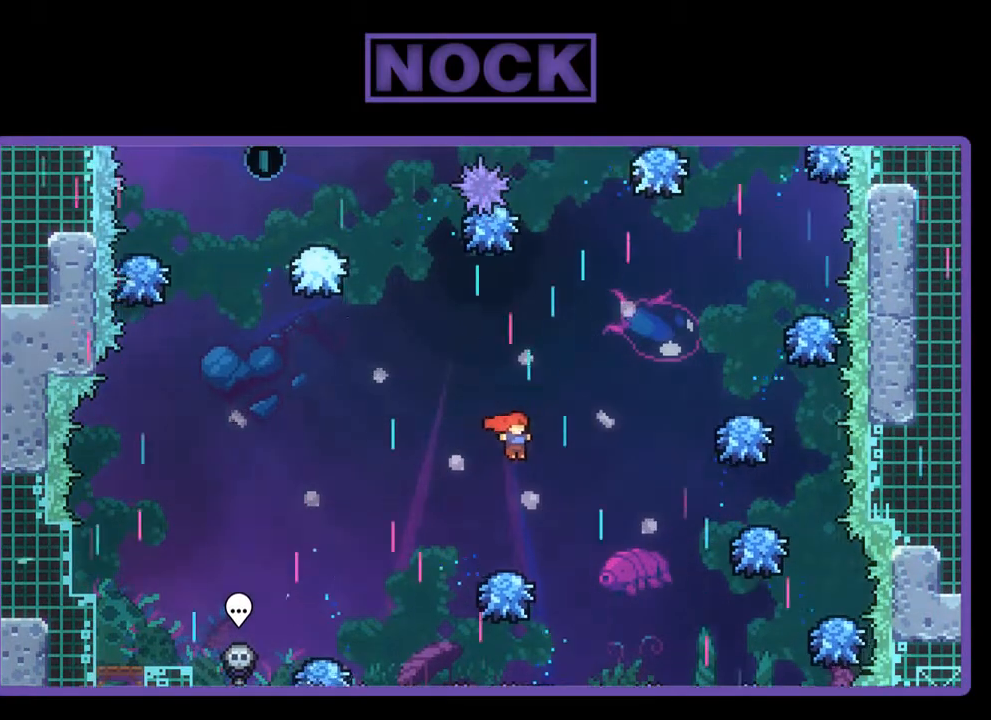
{"buttons": ["CROSS", "R2", "DPAD_RIGHT"], "left_stick": "center", "events": [[67, "DPAD_RIGHT", "up"], [200, "DPAD_LEFT", "down"], [267, "DPAD_UP", "up"], [300, "DPAD_LEFT", "up"], [367, "DPAD_RIGHT", "down"], [400, "CROSS", "down"]]}
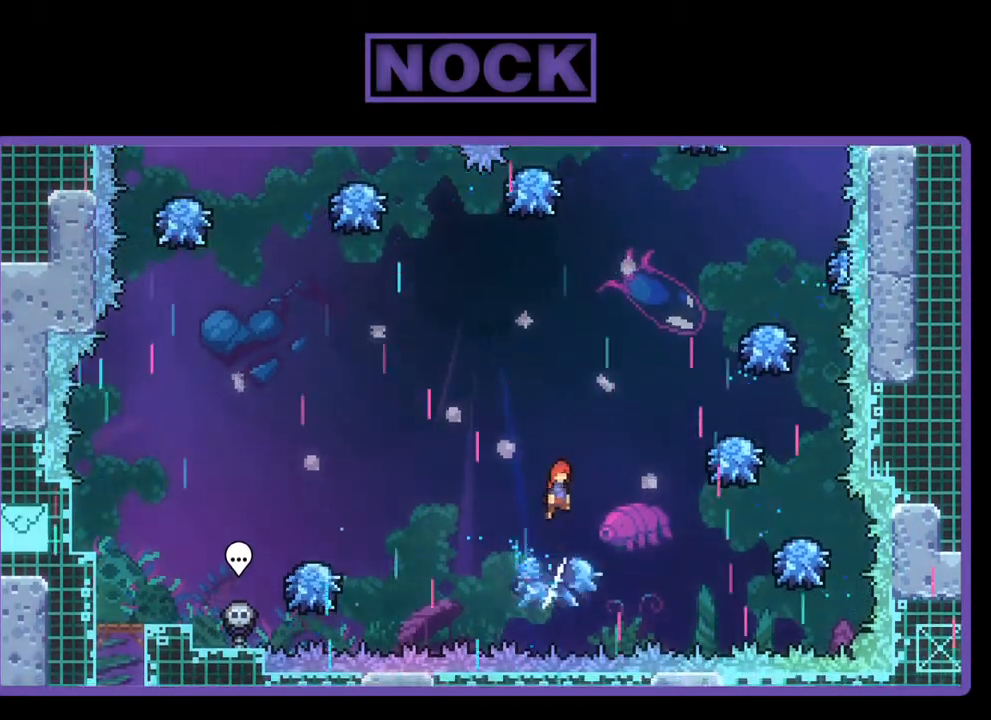
{"buttons": ["CIRCLE", "R2", "DPAD_UP", "DPAD_RIGHT"], "left_stick": "center", "events": [[200, "DPAD_UP", "down"], [233, "CROSS", "up"], [267, "DPAD_RIGHT", "up"], [300, "CIRCLE", "down"], [433, "DPAD_RIGHT", "down"]]}
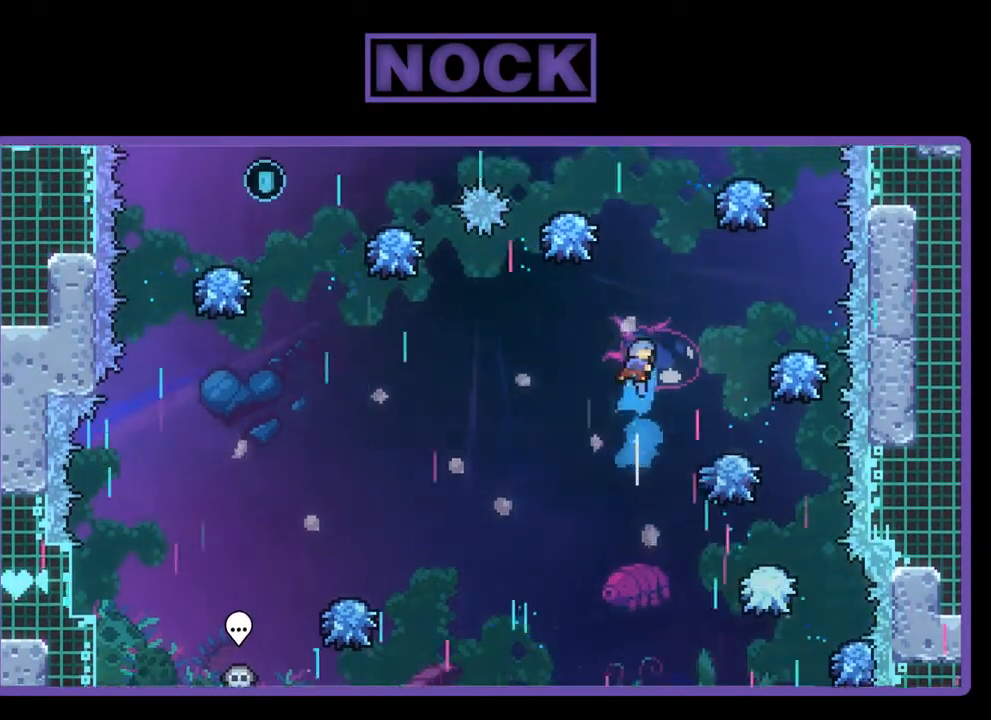
{"buttons": ["R2", "DPAD_RIGHT"], "left_stick": "center", "events": [[67, "CIRCLE", "up"], [67, "DPAD_UP", "up"], [133, "DPAD_RIGHT", "up"], [233, "DPAD_RIGHT", "down"]]}
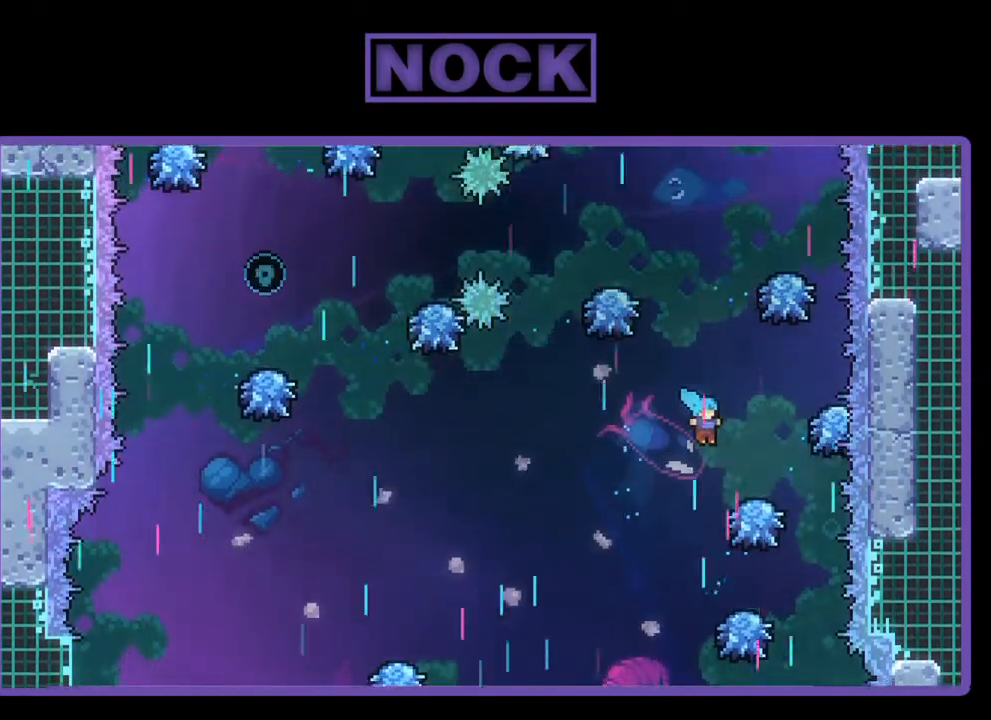
{"buttons": ["CIRCLE", "R2", "DPAD_UP"], "left_stick": "center", "events": [[167, "DPAD_RIGHT", "up"], [433, "DPAD_UP", "down"], [500, "CIRCLE", "down"]]}
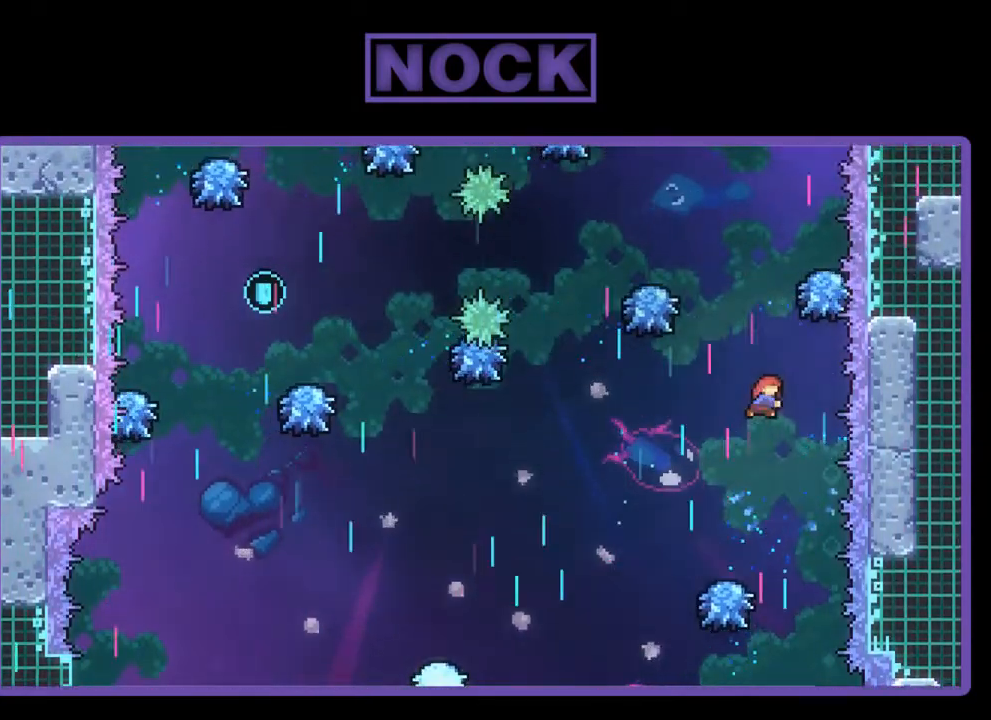
{"buttons": ["R2", "DPAD_LEFT"], "left_stick": "center", "events": [[200, "DPAD_LEFT", "down"], [467, "CIRCLE", "up"], [467, "DPAD_UP", "up"]]}
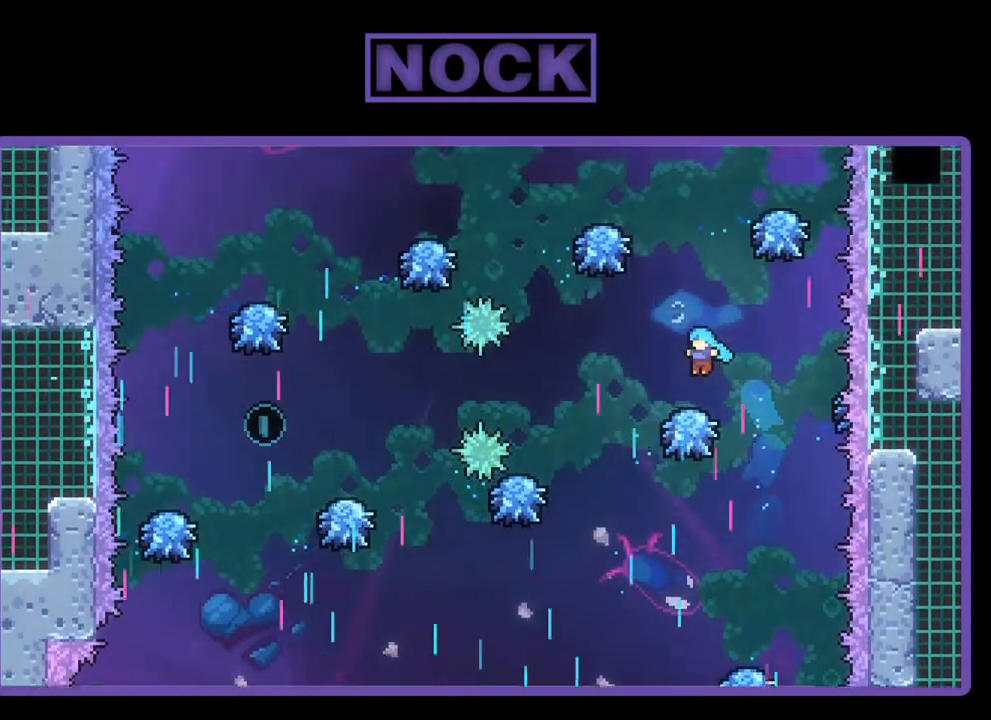
{"buttons": ["R2"], "left_stick": "center", "events": [[33, "DPAD_LEFT", "up"]]}
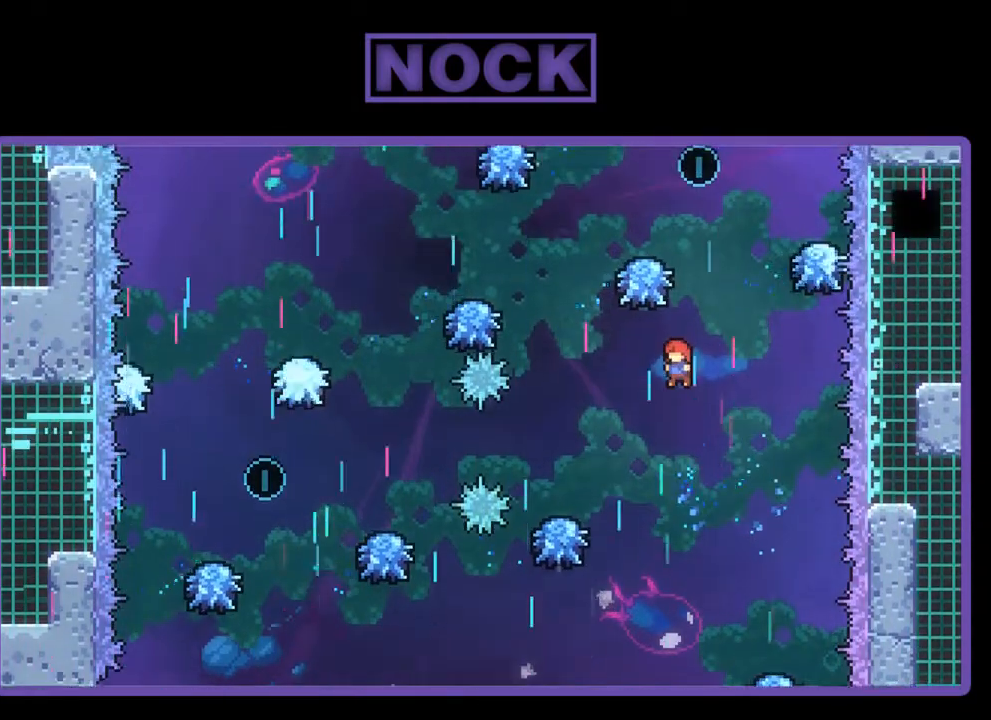
{"buttons": ["CIRCLE", "R2", "DPAD_LEFT"], "left_stick": "center", "events": [[133, "DPAD_LEFT", "down"], [300, "CIRCLE", "down"]]}
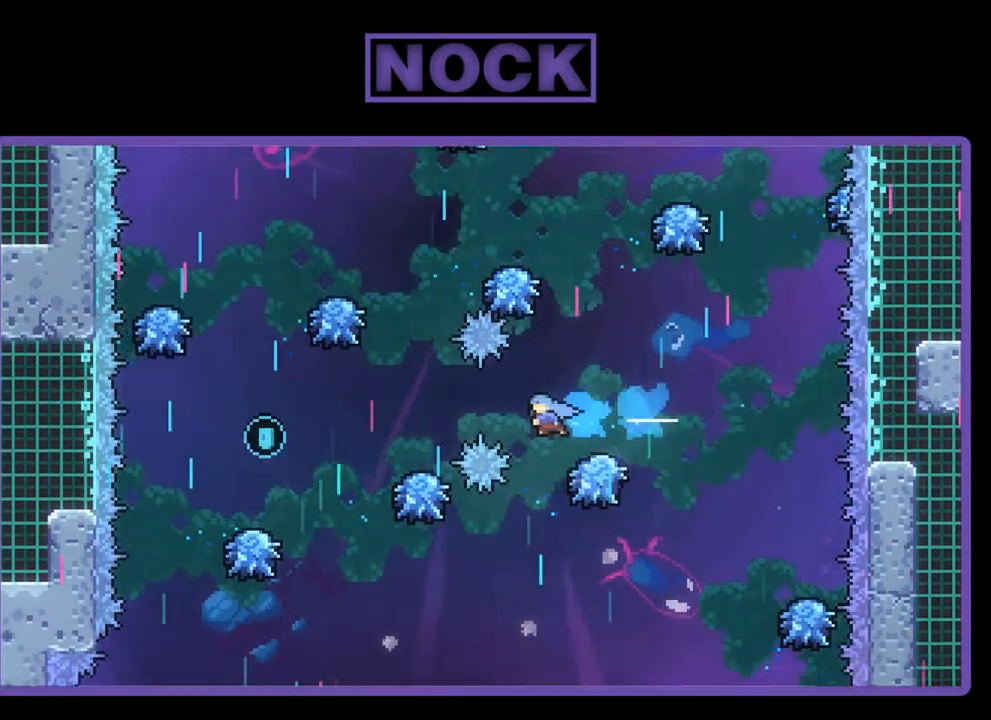
{"buttons": ["R2", "DPAD_LEFT"], "left_stick": "center", "events": [[333, "CIRCLE", "up"], [433, "DPAD_LEFT", "up"], [500, "DPAD_LEFT", "down"]]}
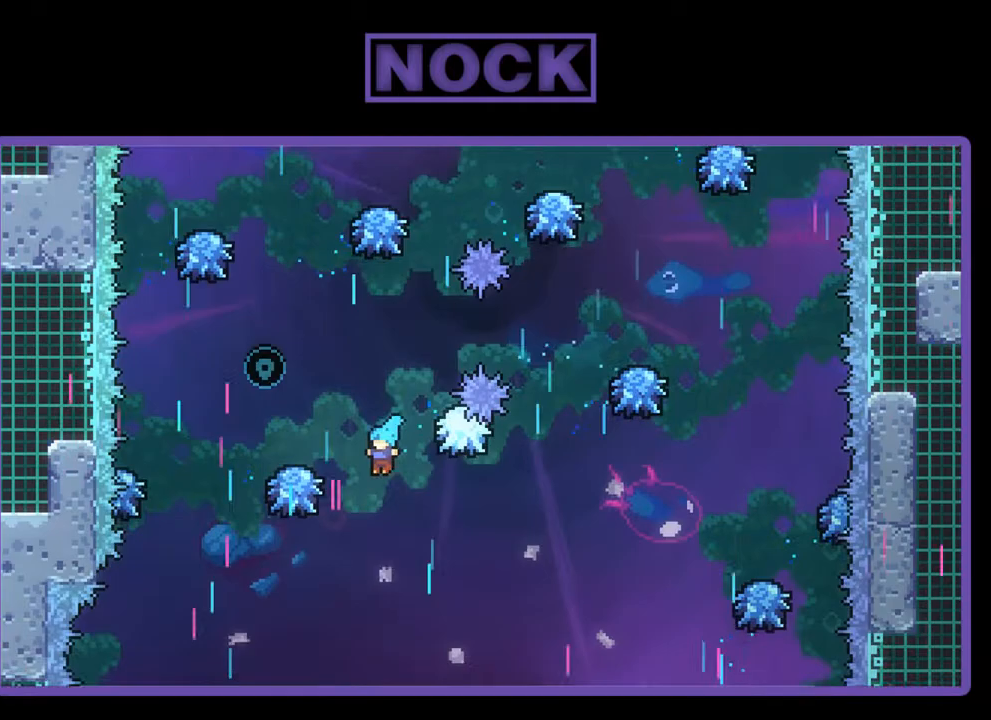
{"buttons": ["CIRCLE", "R2", "DPAD_UP"], "left_stick": "center", "events": [[267, "CIRCLE", "down"], [333, "DPAD_LEFT", "up"], [400, "DPAD_UP", "down"]]}
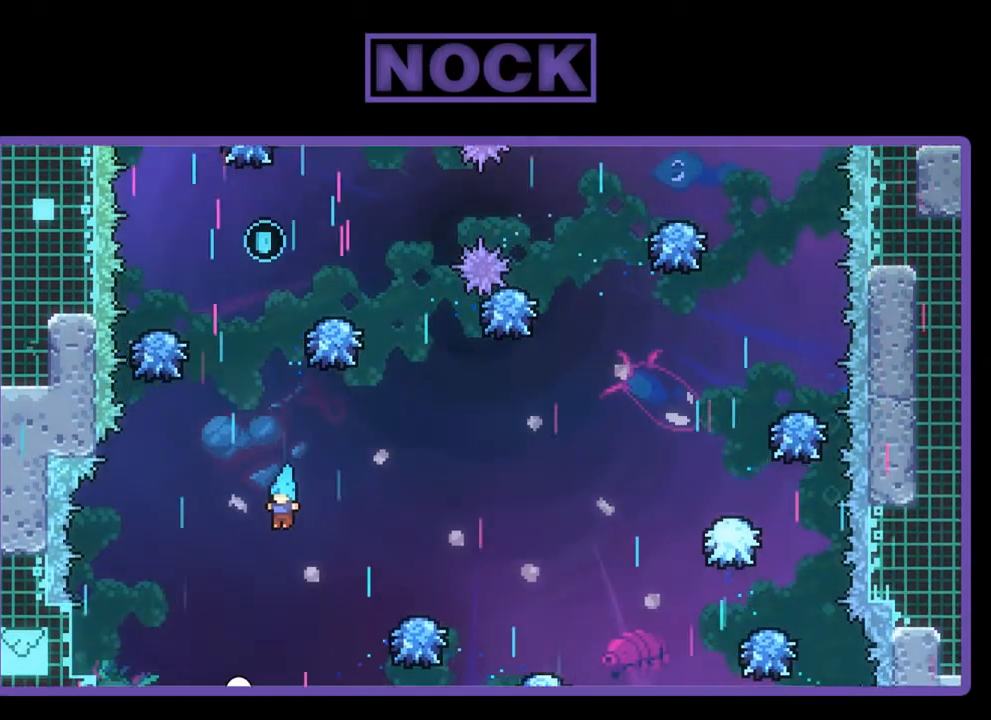
{"buttons": ["R2"], "left_stick": "center", "events": [[33, "DPAD_UP", "up"], [167, "DPAD_LEFT", "down"], [200, "CIRCLE", "up"], [433, "DPAD_LEFT", "up"]]}
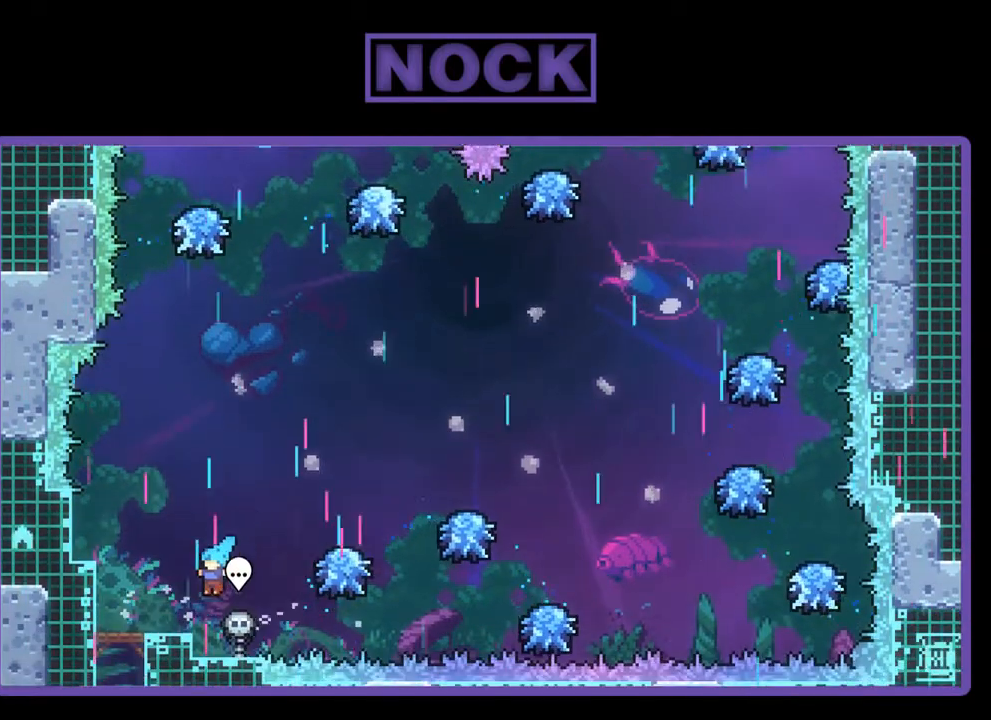
{"buttons": ["CROSS", "R2", "DPAD_RIGHT"], "left_stick": "center", "events": [[367, "DPAD_RIGHT", "down"], [467, "CROSS", "down"]]}
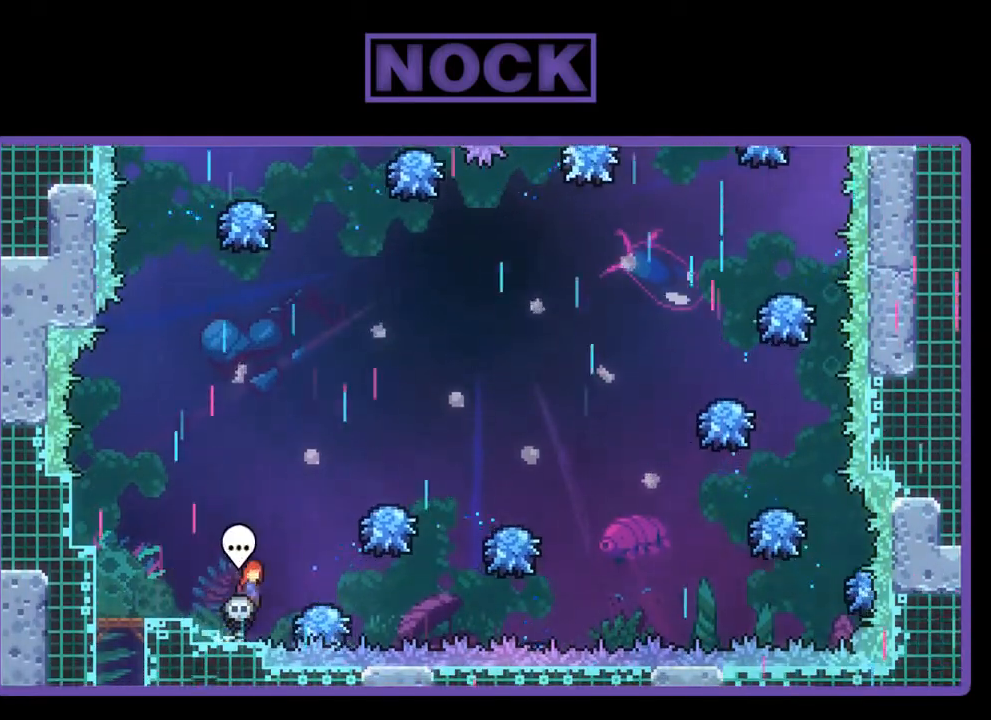
{"buttons": ["R2"], "left_stick": "center", "events": [[267, "DPAD_RIGHT", "up"], [333, "CROSS", "up"]]}